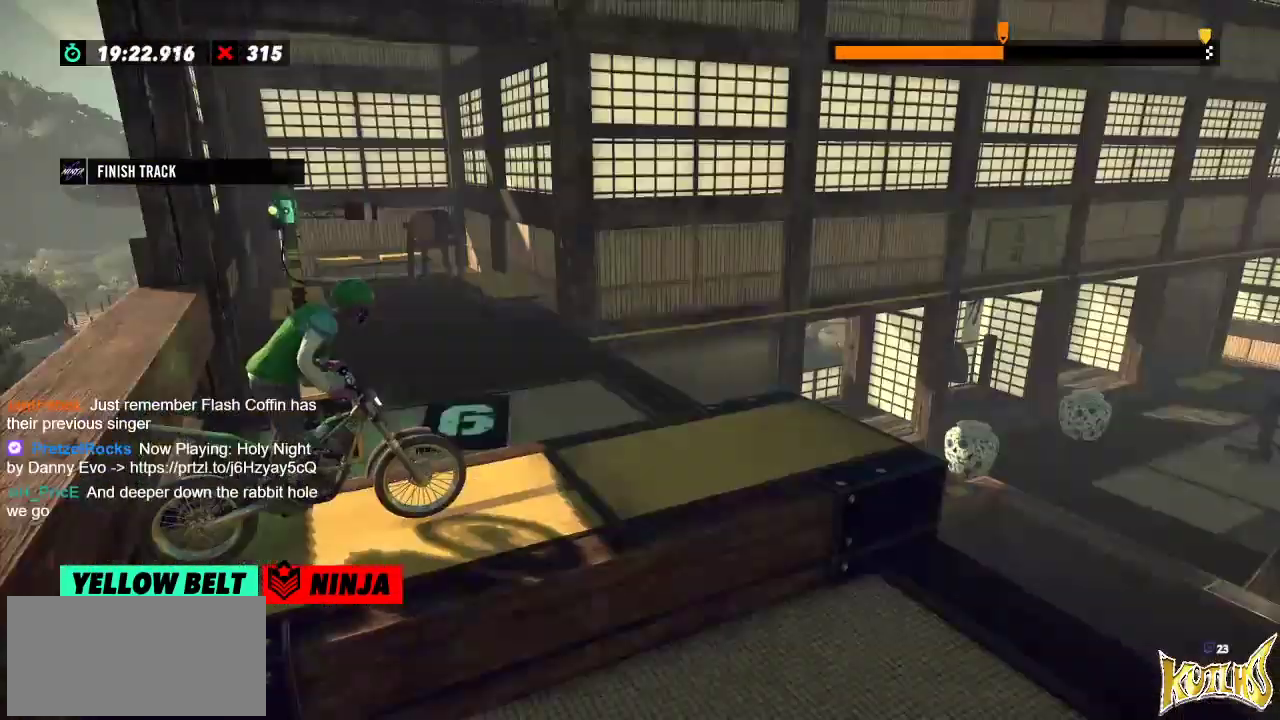
Gameplay with a controller (Xbox layout); each line is a JSON object with the inputs held at the frame after it. "events" lists button and stick changes between this image and that frame as [ms after this image, input, new state], when the widget could be followed in between. Not read: A B DPAD_DOWN DPAD_LEFT DPAD_RIGHT DPAD_UP L1 L3 R1 R2 R3 SELECT START X Y right_stick.
{"buttons": [], "left_stick": "center", "events": []}
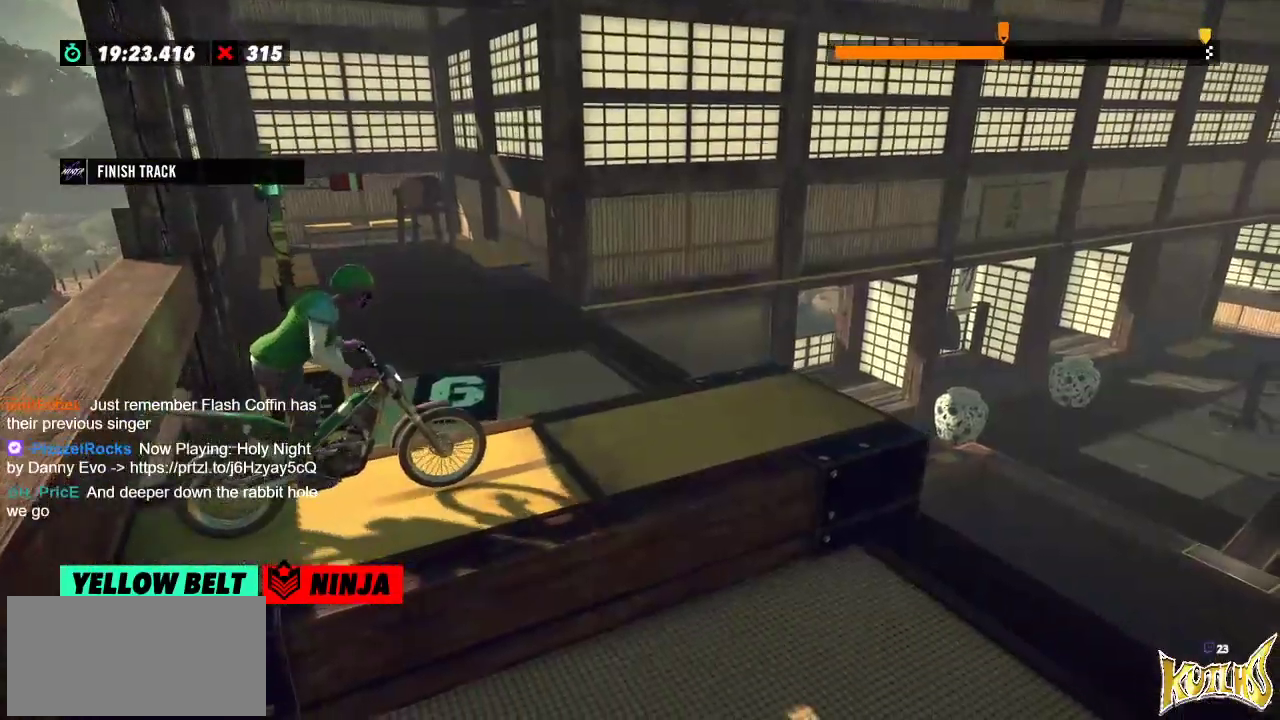
{"buttons": [], "left_stick": "center", "events": []}
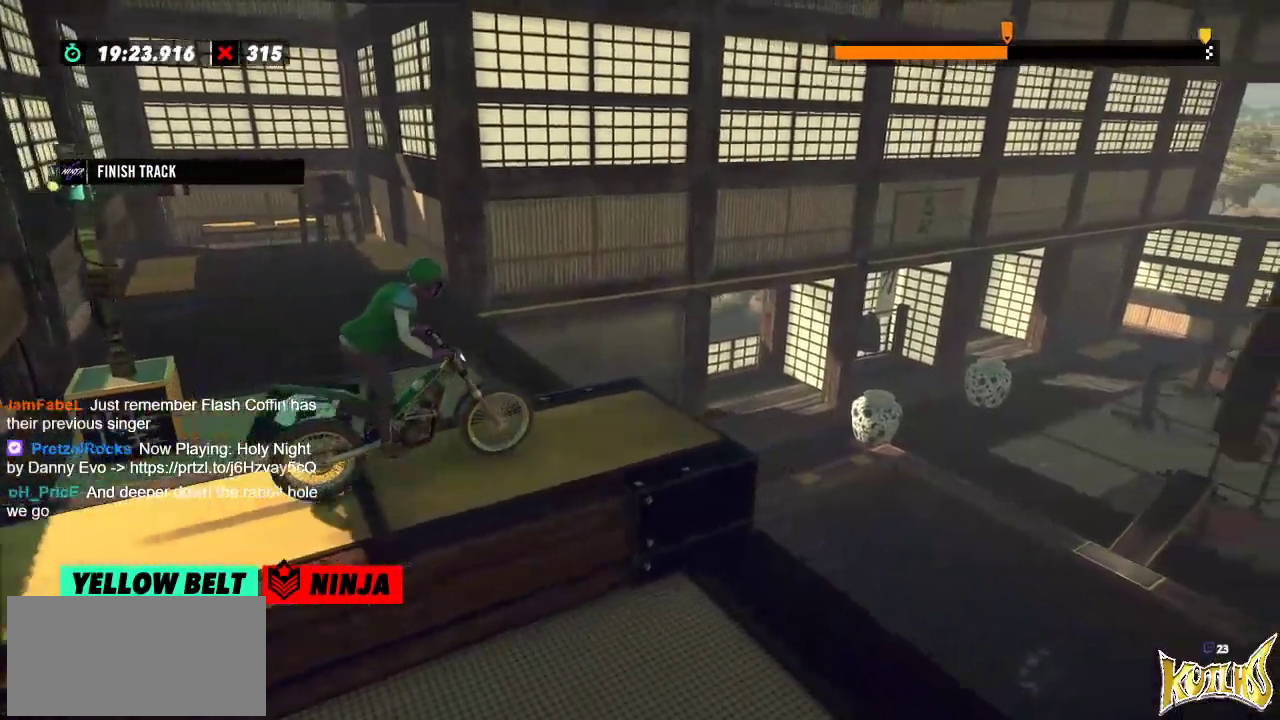
{"buttons": [], "left_stick": "left", "events": [[284, "left_stick", "right"], [484, "left_stick", "left"]]}
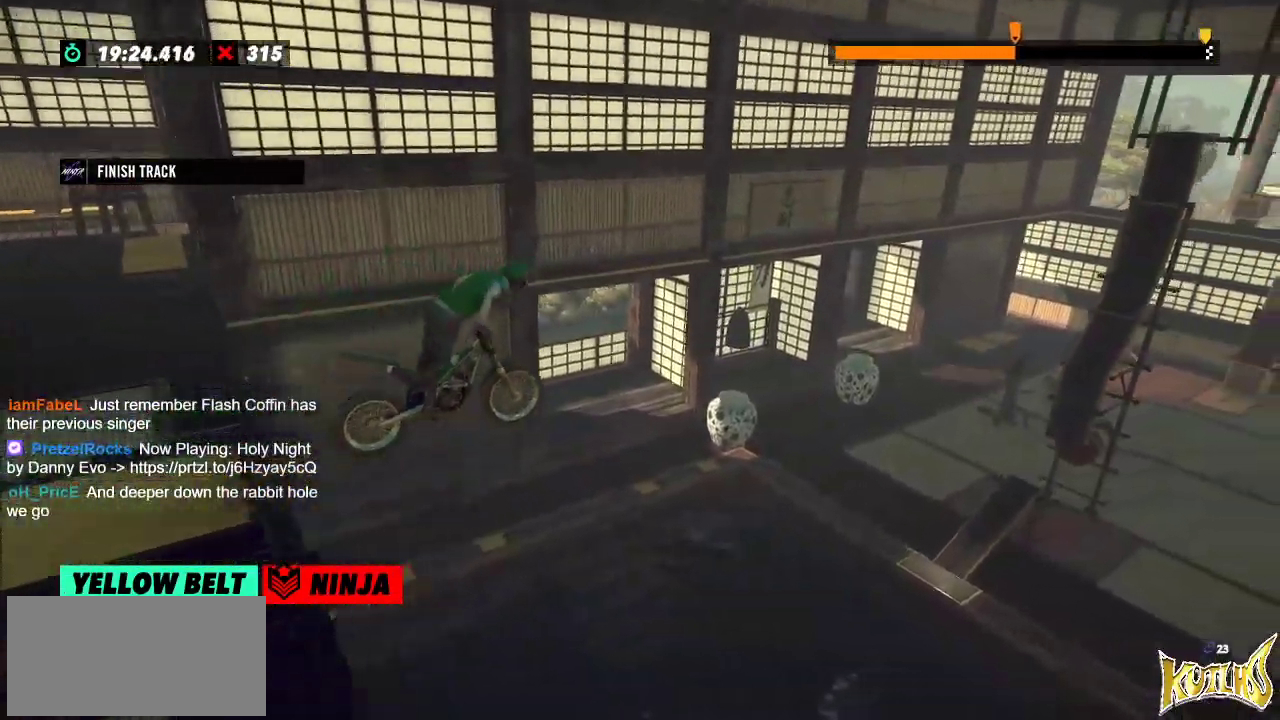
{"buttons": [], "left_stick": "left", "events": [[183, "left_stick", "center"], [383, "left_stick", "left"]]}
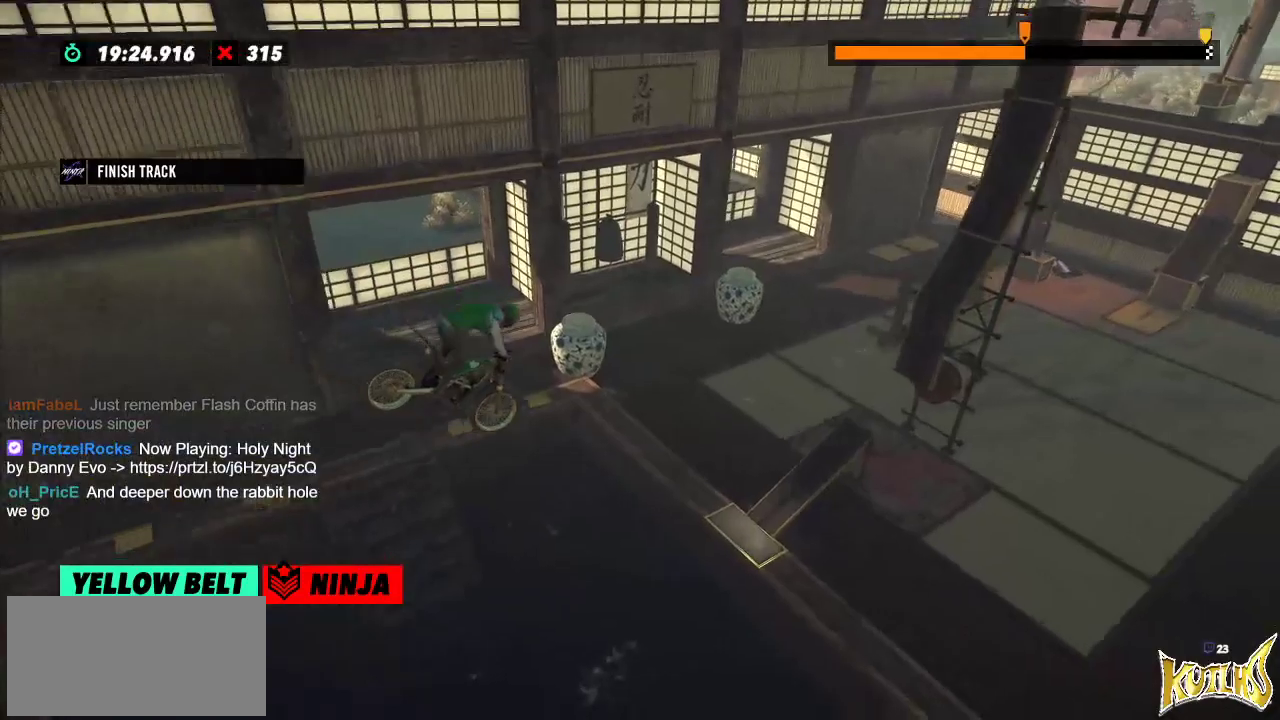
{"buttons": ["L2"], "left_stick": "left", "events": [[84, "left_stick", "center"], [217, "left_stick", "left"], [384, "left_stick", "center"], [417, "L2", "down"], [484, "left_stick", "left"]]}
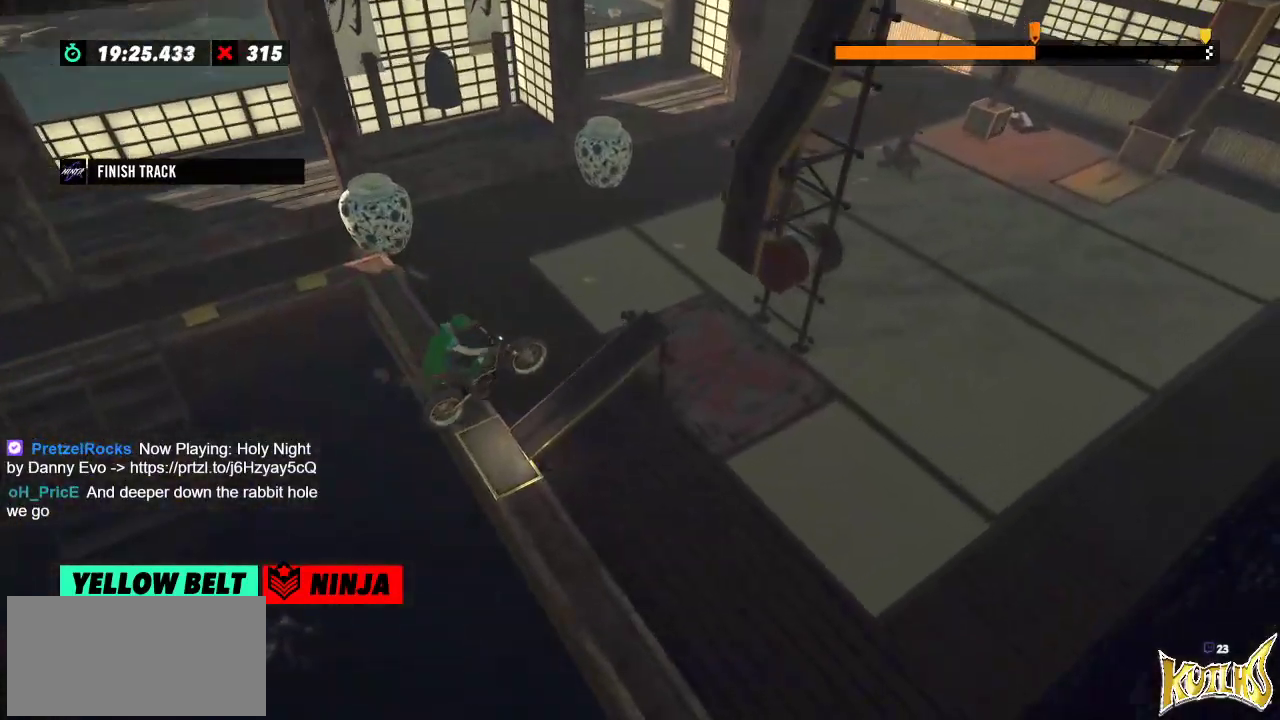
{"buttons": [], "left_stick": "center", "events": [[217, "left_stick", "center"], [233, "L2", "up"]]}
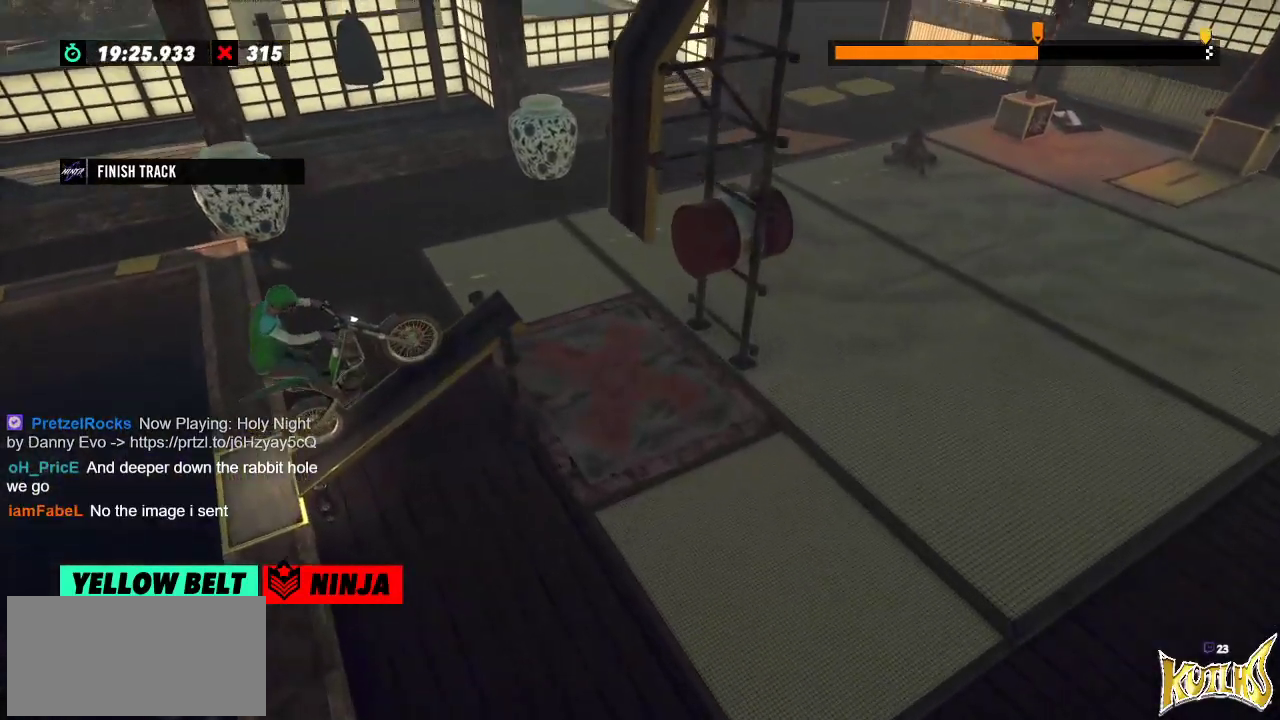
{"buttons": [], "left_stick": "center", "events": []}
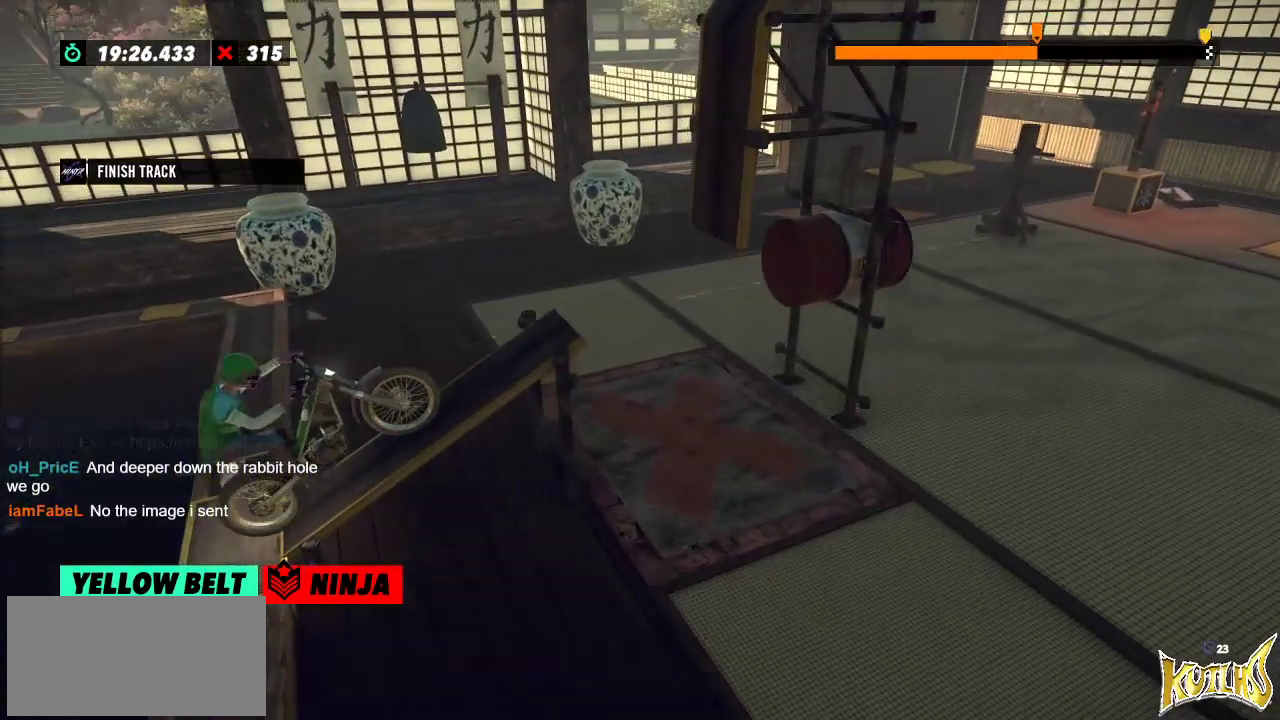
{"buttons": [], "left_stick": "center", "events": []}
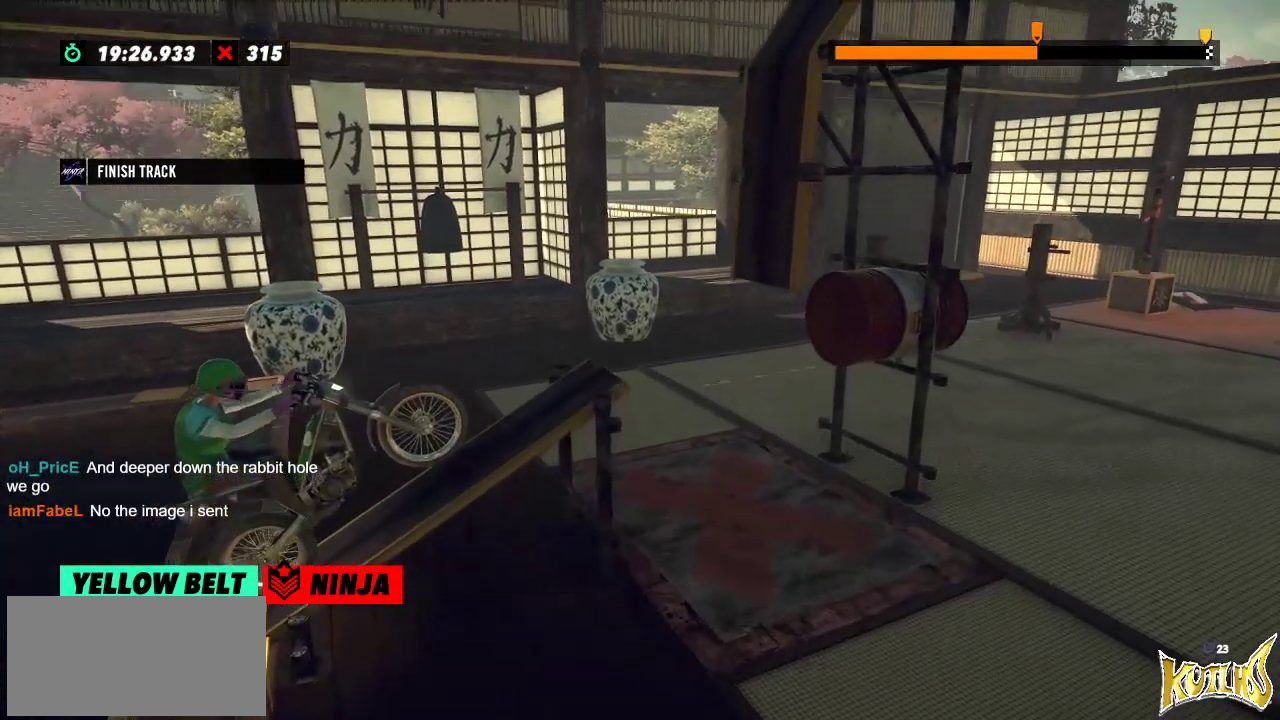
{"buttons": [], "left_stick": "center", "events": []}
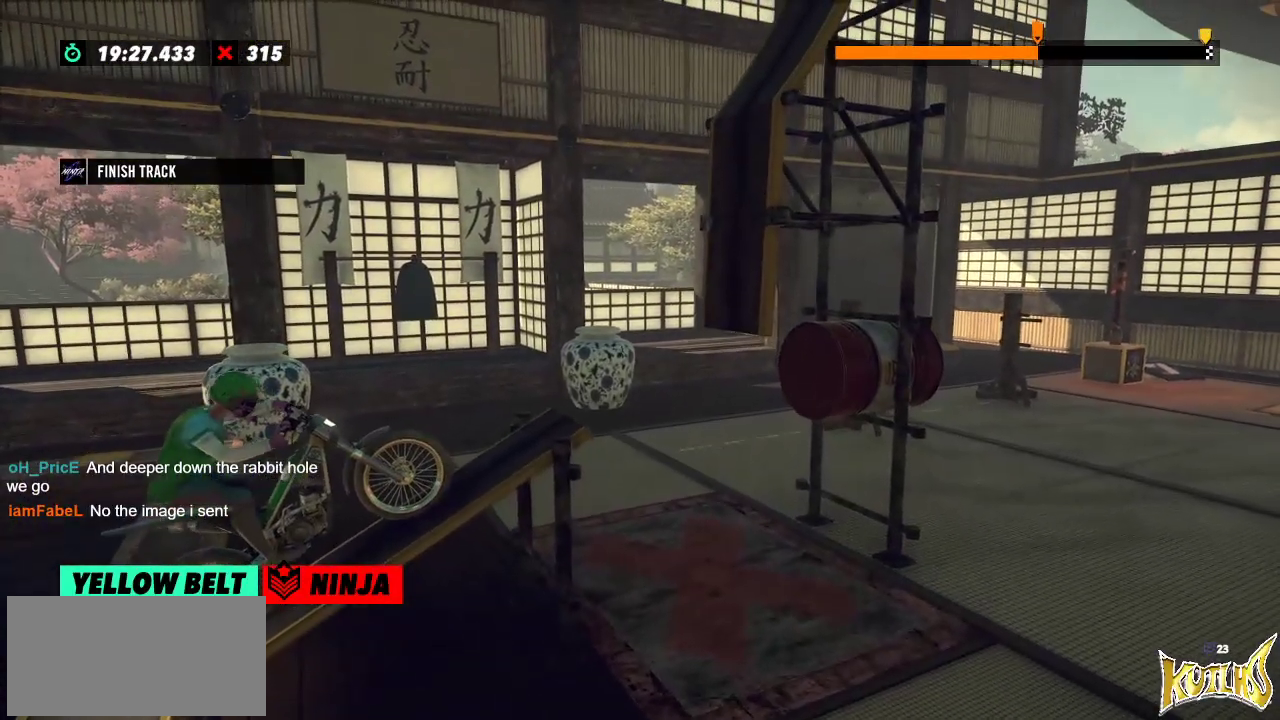
{"buttons": [], "left_stick": "center", "events": []}
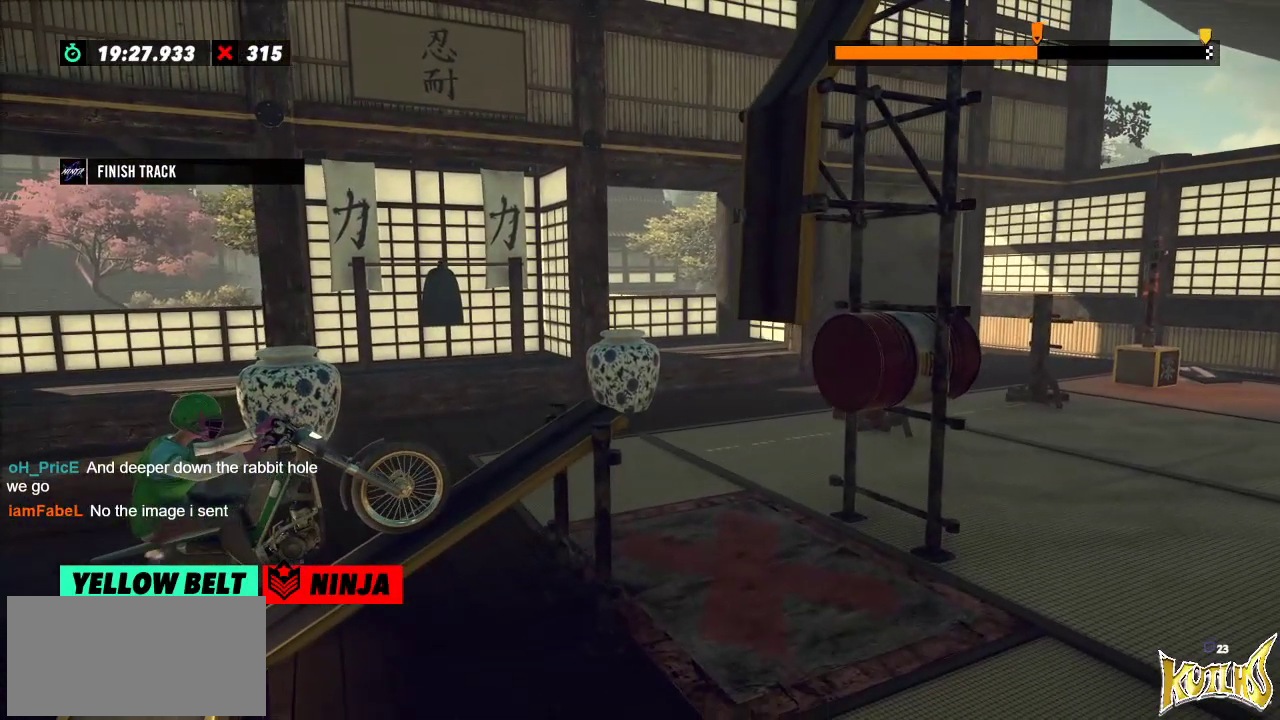
{"buttons": [], "left_stick": "center", "events": []}
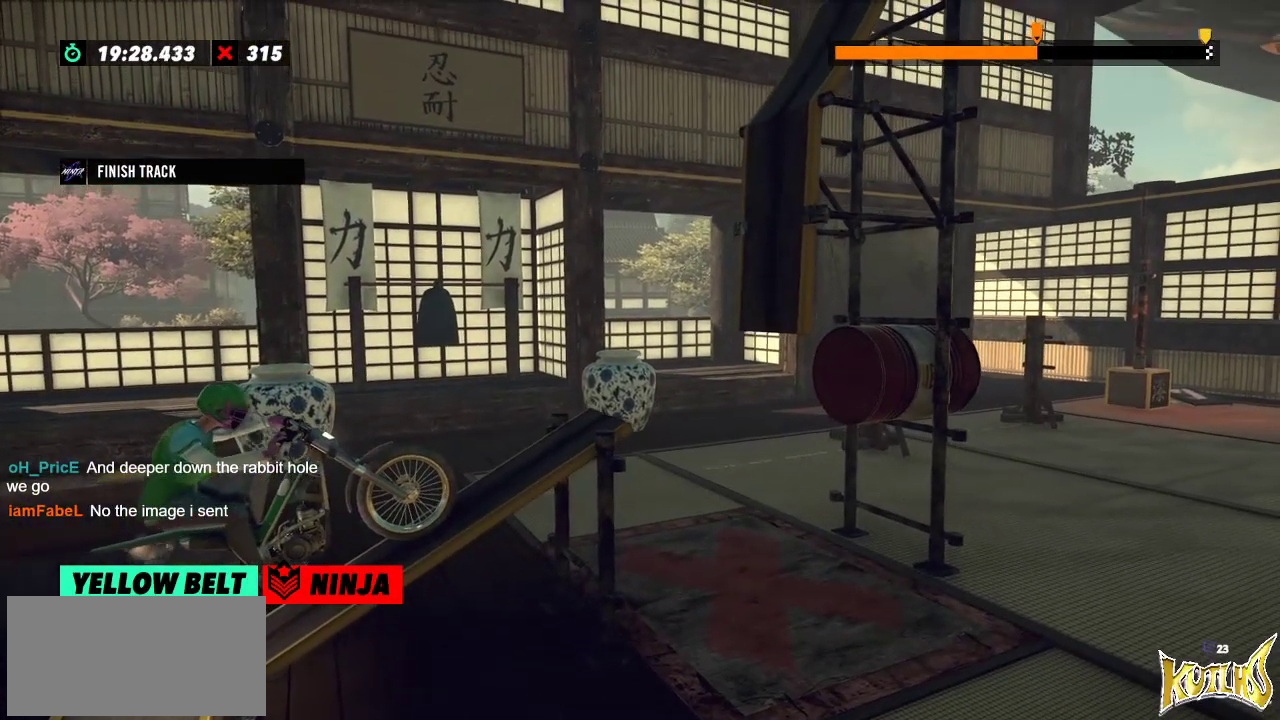
{"buttons": [], "left_stick": "center", "events": []}
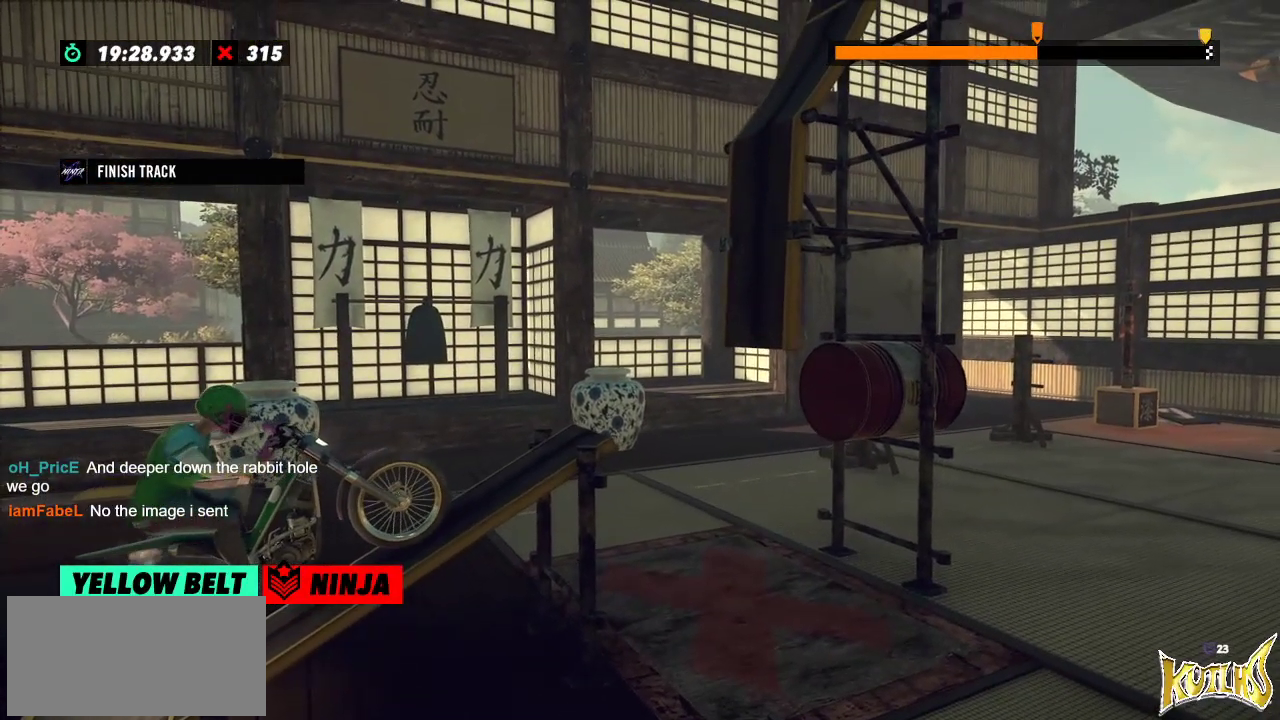
{"buttons": [], "left_stick": "center", "events": []}
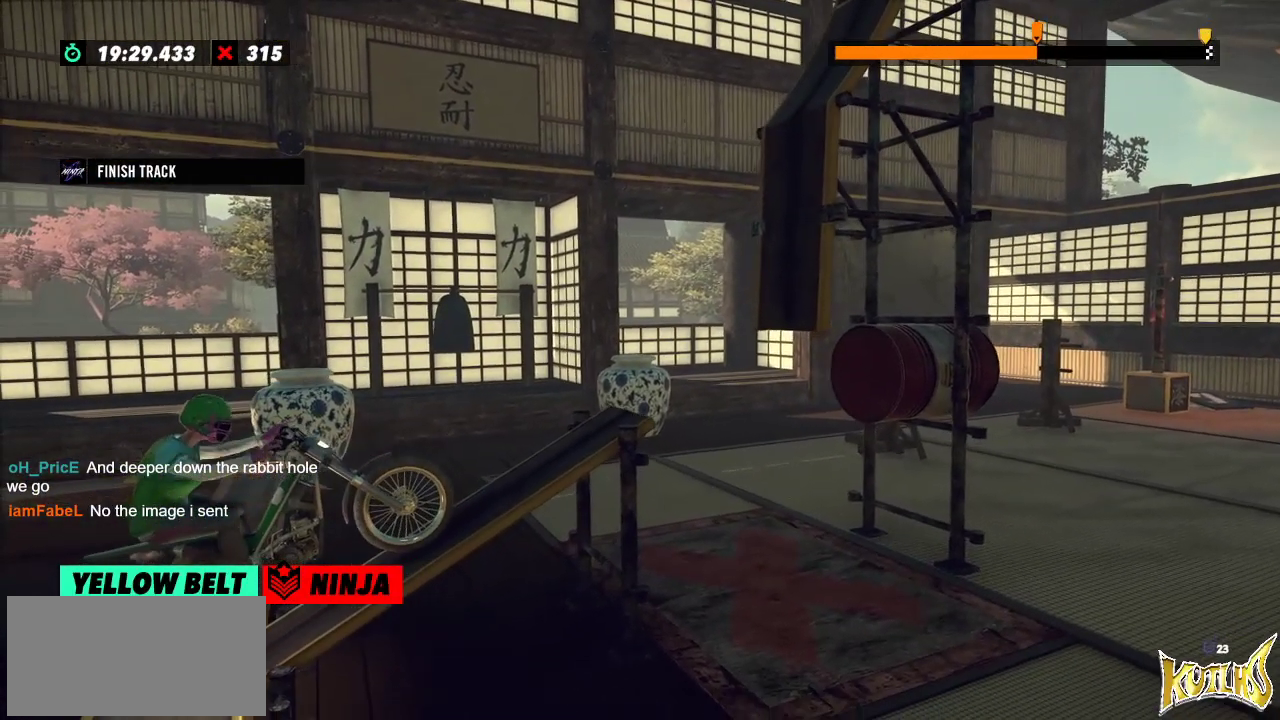
{"buttons": [], "left_stick": "center"}
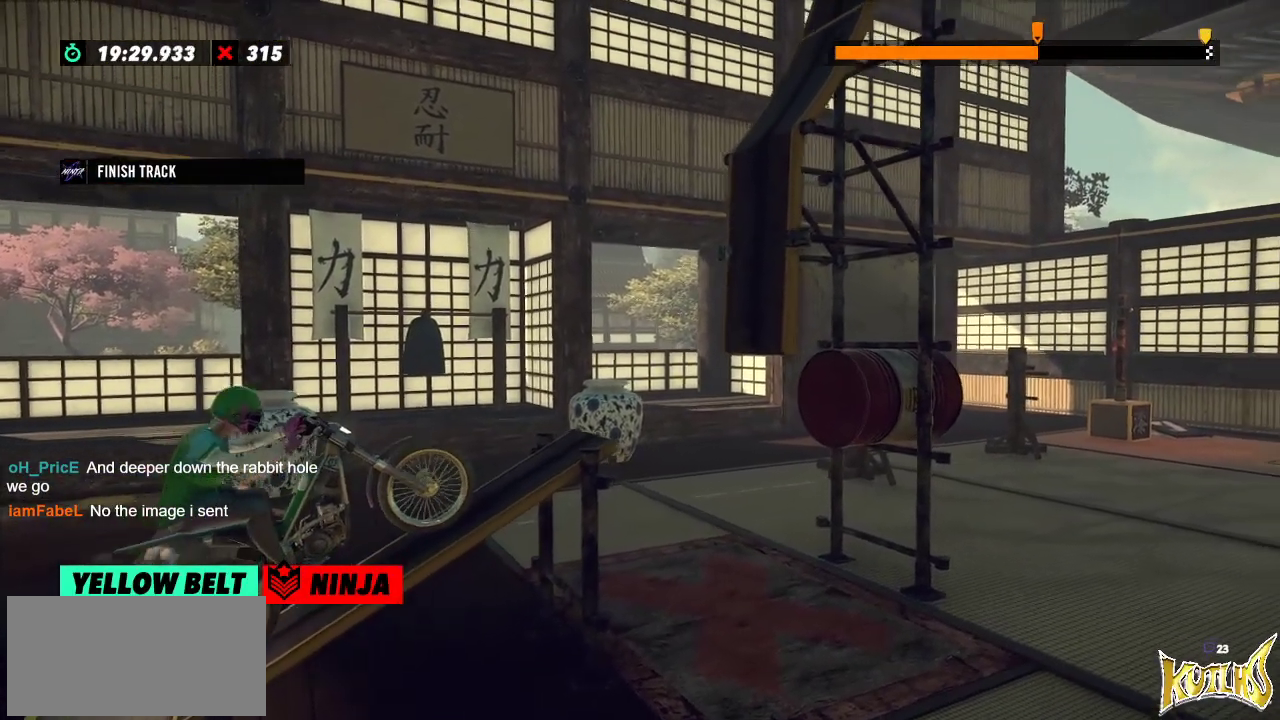
{"buttons": [], "left_stick": "left", "events": [[200, "left_stick", "left"], [384, "left_stick", "right"], [467, "left_stick", "left"]]}
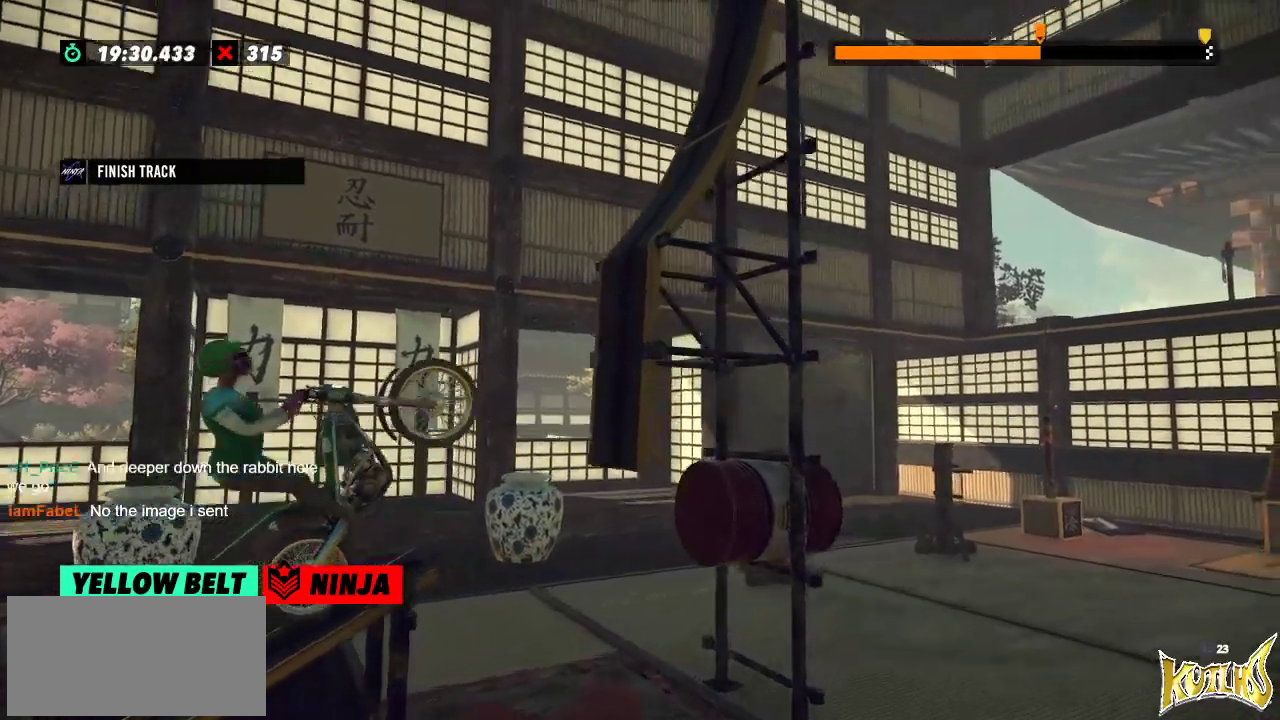
{"buttons": [], "left_stick": "right", "events": [[133, "left_stick", "right"]]}
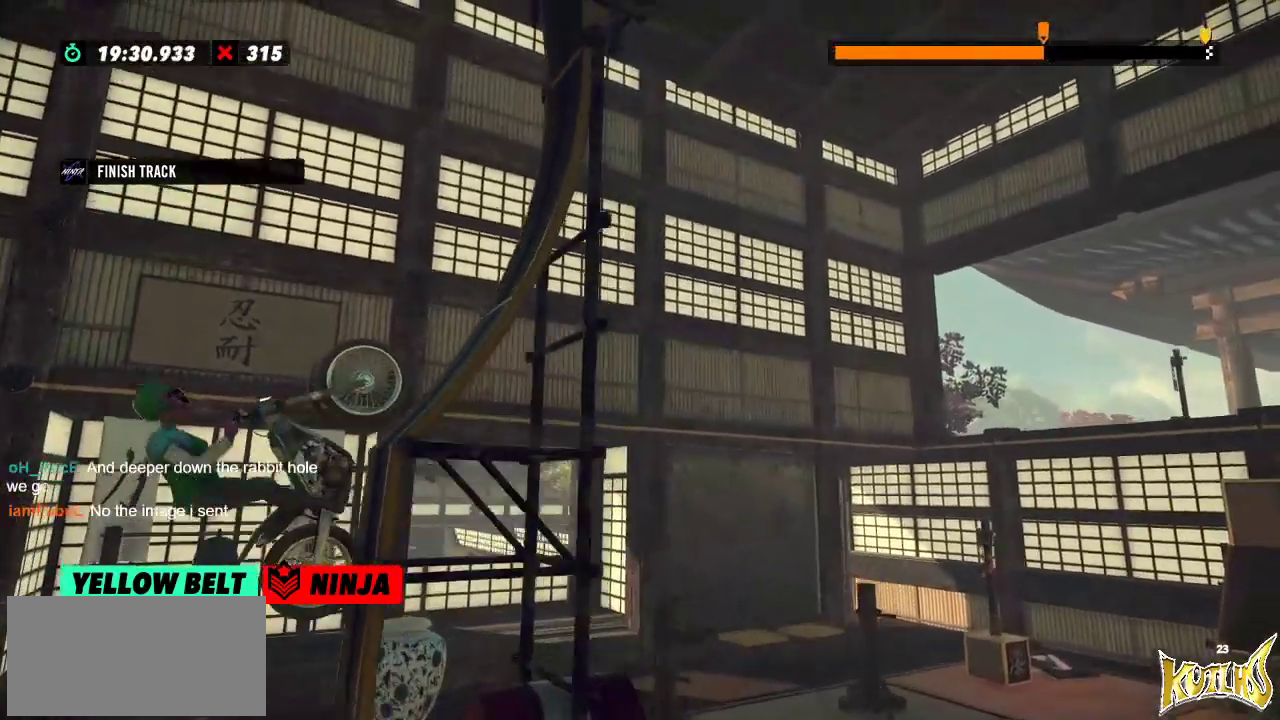
{"buttons": [], "left_stick": "left", "events": [[267, "left_stick", "left"]]}
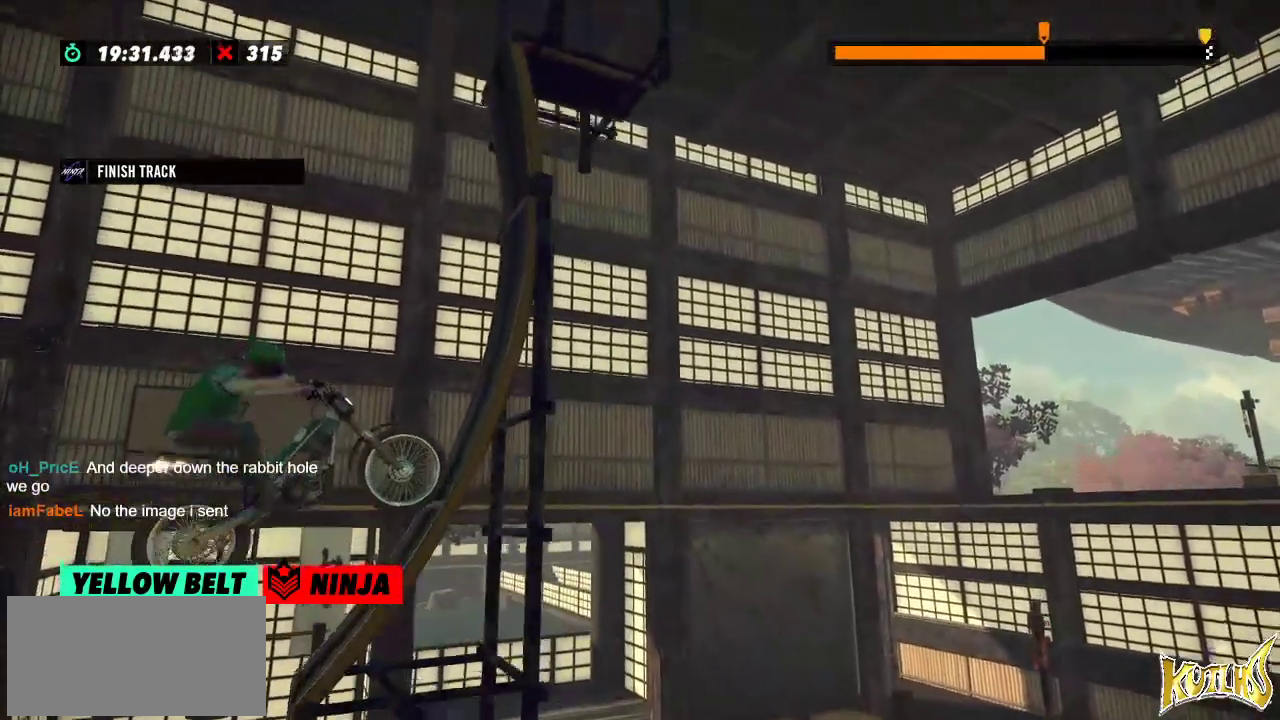
{"buttons": [], "left_stick": "right", "events": [[350, "left_stick", "center"], [417, "left_stick", "right"]]}
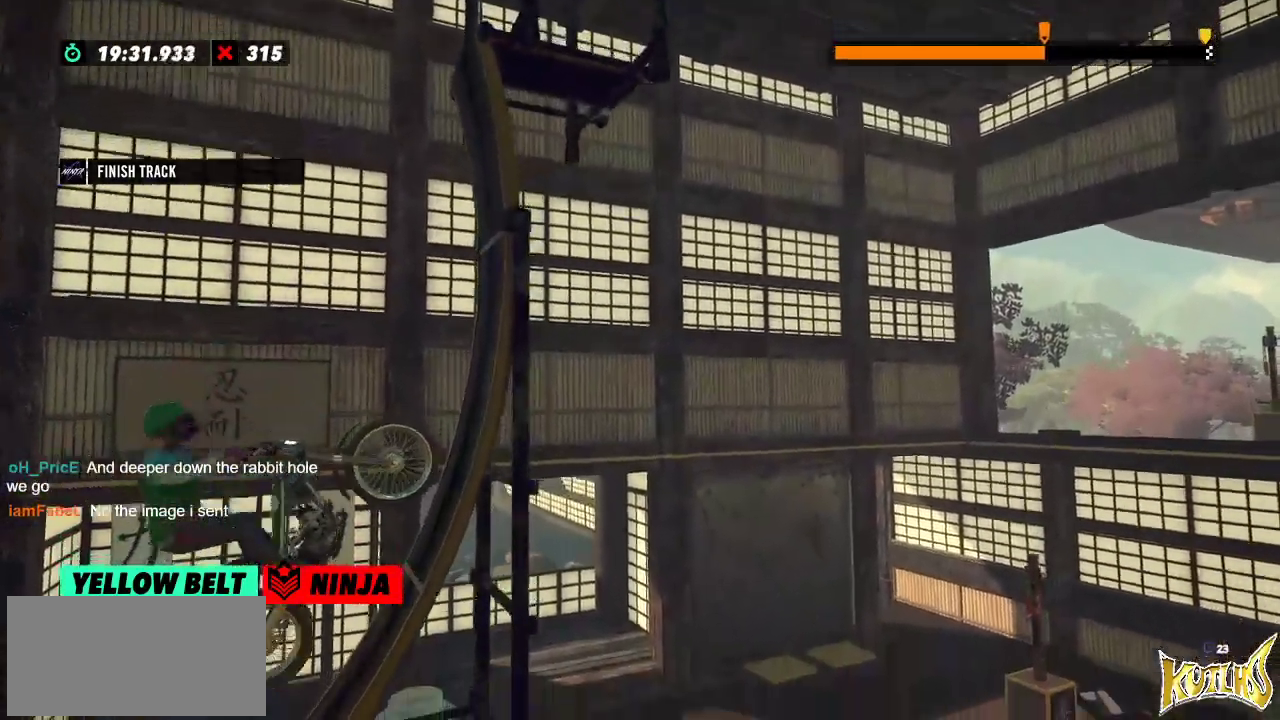
{"buttons": [], "left_stick": "right", "events": [[100, "L2", "down"], [234, "L2", "up"]]}
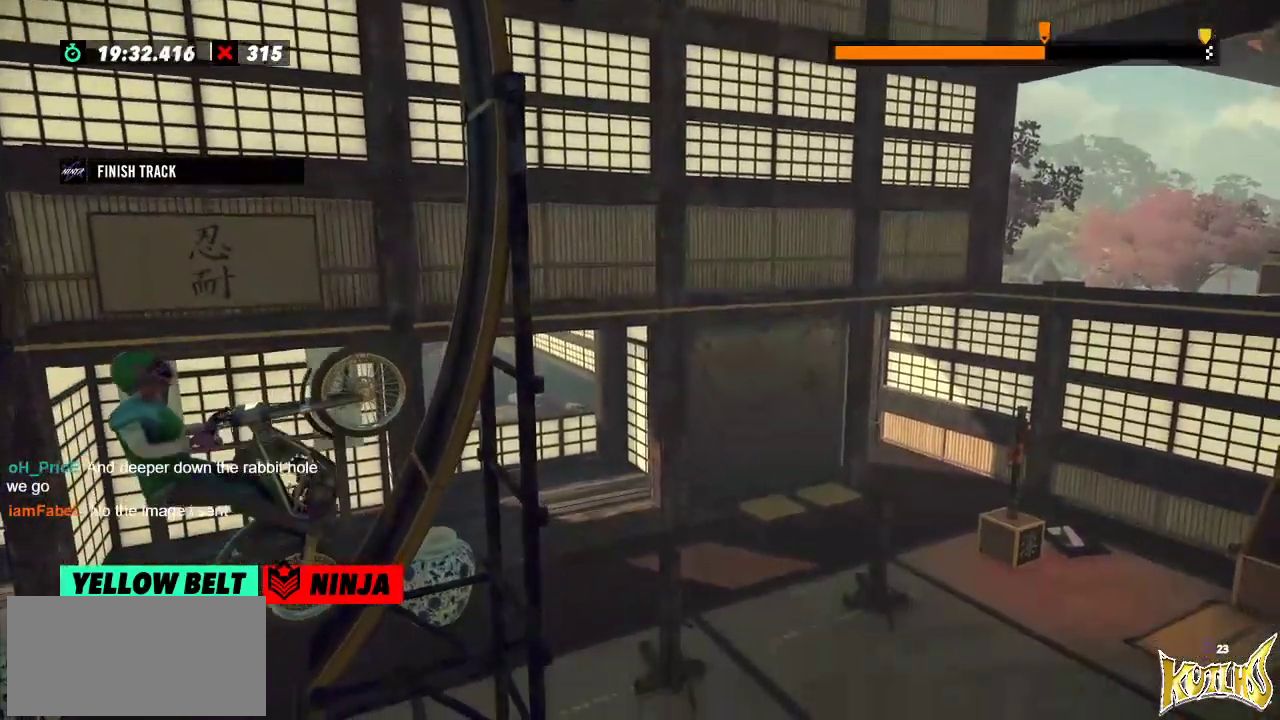
{"buttons": ["L2"], "left_stick": "right", "events": [[350, "L2", "down"]]}